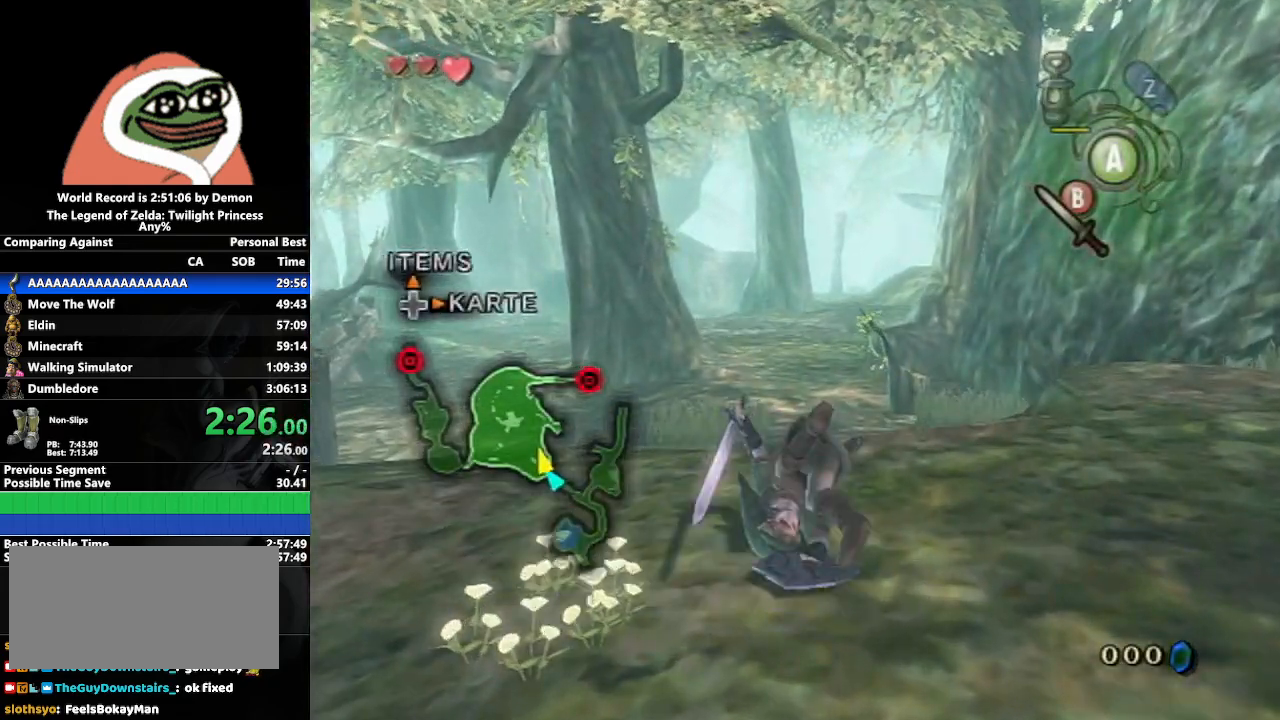
Gameplay with a controller (Nintendo layout); each line is a JSON object with the inputs held at the frame after it. "events" lists button and stick changes between this image and that frame as [ms after this image, input, new state], when the widget could be followed in between. Not read: L3 R3.
{"buttons": ["A"], "left_stick": "up", "right_stick": "center", "events": [[367, "A", "down"], [433, "A", "up"], [467, "A", "down"]]}
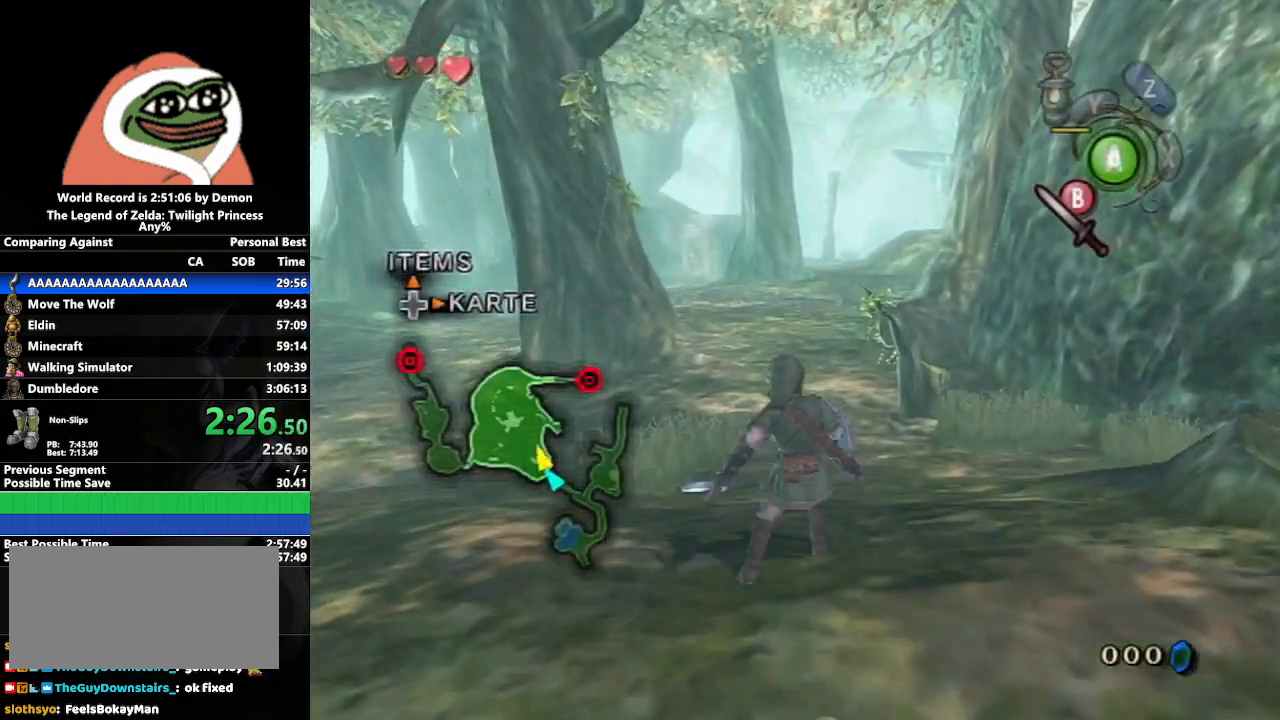
{"buttons": [], "left_stick": "up", "right_stick": "center", "events": [[133, "A", "up"]]}
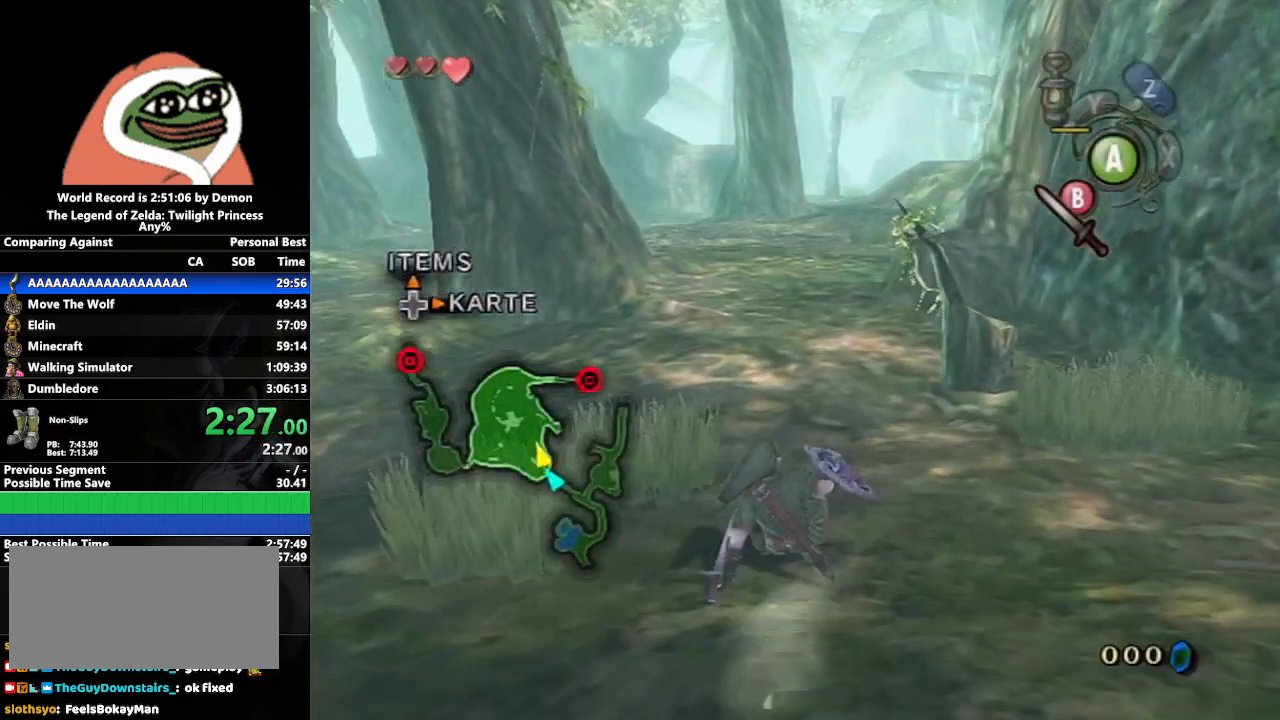
{"buttons": [], "left_stick": "up", "right_stick": "center", "events": [[100, "A", "down"], [167, "A", "up"], [183, "A", "down"], [367, "A", "up"]]}
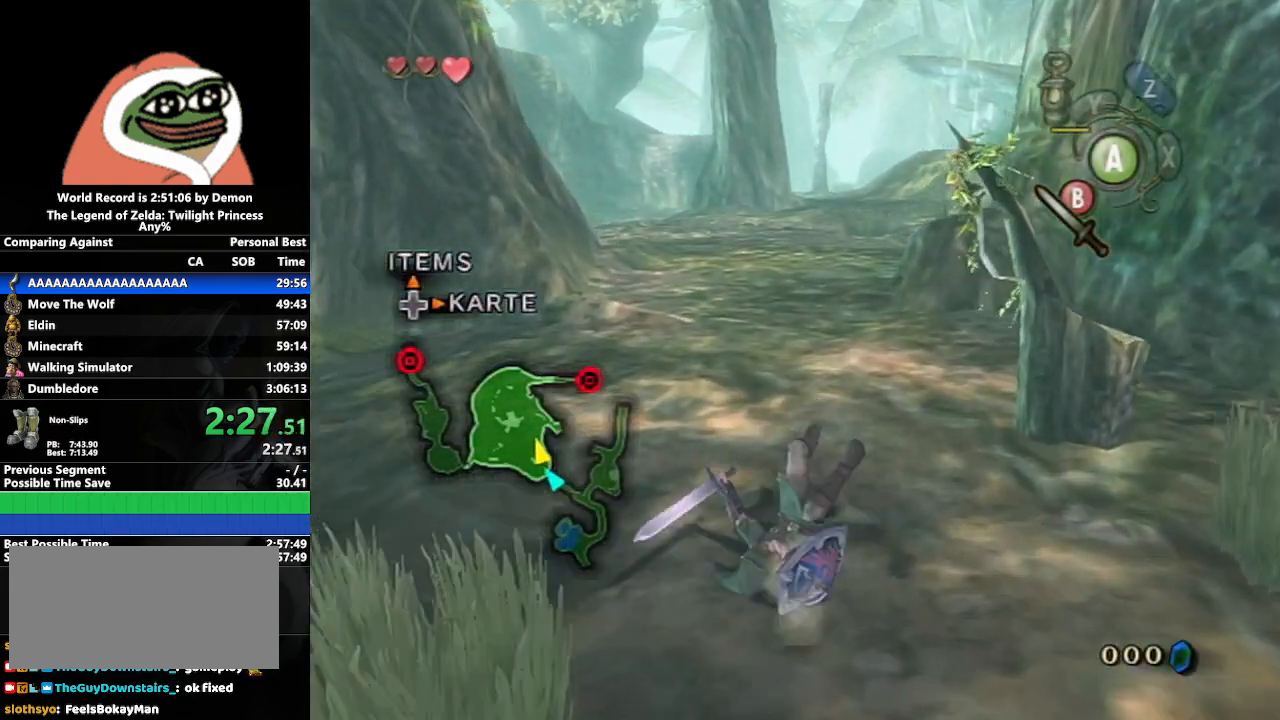
{"buttons": ["A"], "left_stick": "up", "right_stick": "center", "events": [[300, "A", "down"], [333, "A", "up"], [400, "A", "down"]]}
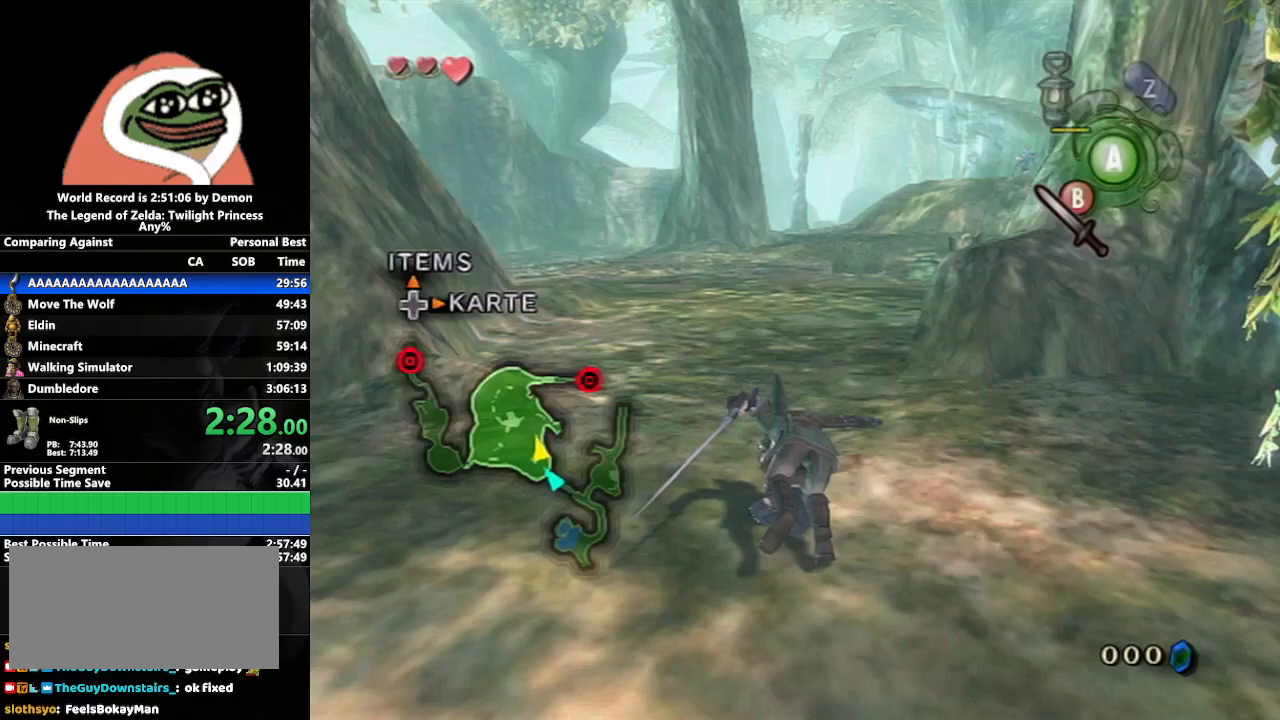
{"buttons": ["A"], "left_stick": "up", "right_stick": "center", "events": [[17, "A", "up"], [500, "A", "down"]]}
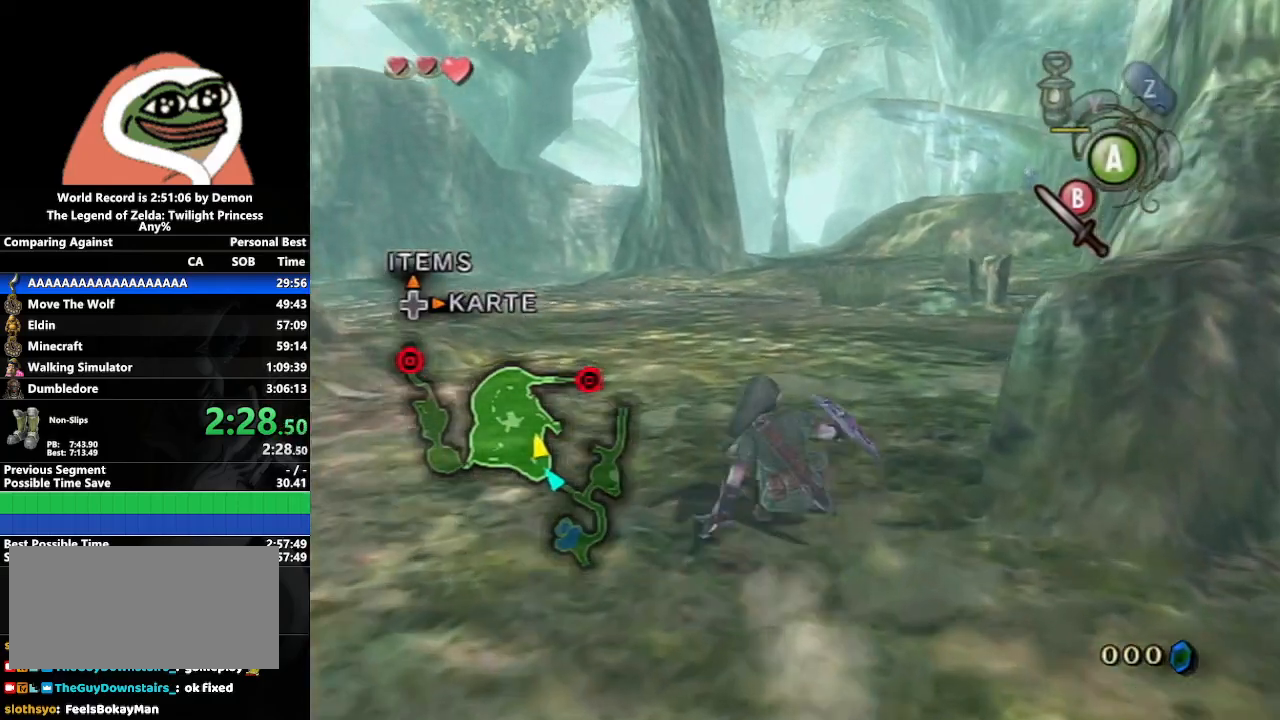
{"buttons": [], "left_stick": "up", "right_stick": "center", "events": [[83, "A", "up"], [117, "A", "down"], [283, "A", "up"]]}
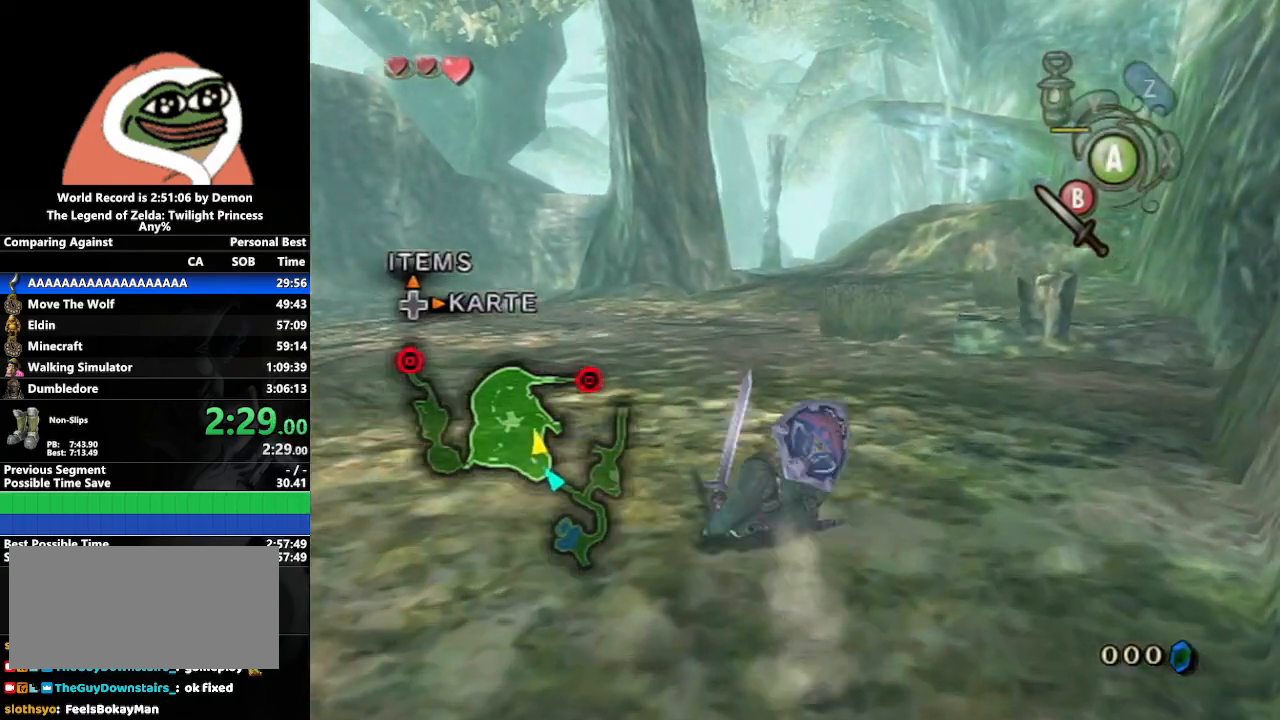
{"buttons": [], "left_stick": "up", "right_stick": "center", "events": [[217, "A", "down"], [267, "A", "up"], [333, "A", "down"], [467, "A", "up"]]}
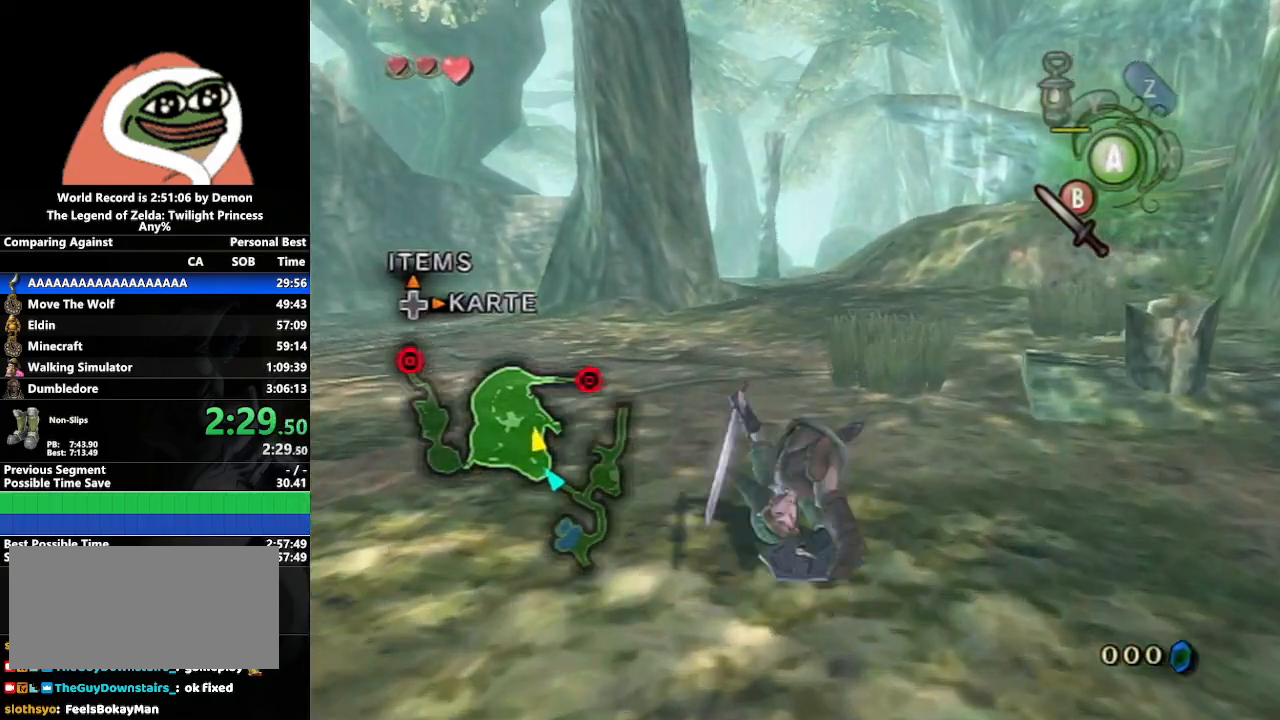
{"buttons": ["A"], "left_stick": "up", "right_stick": "center", "events": [[417, "A", "down"], [467, "A", "up"], [500, "A", "down"]]}
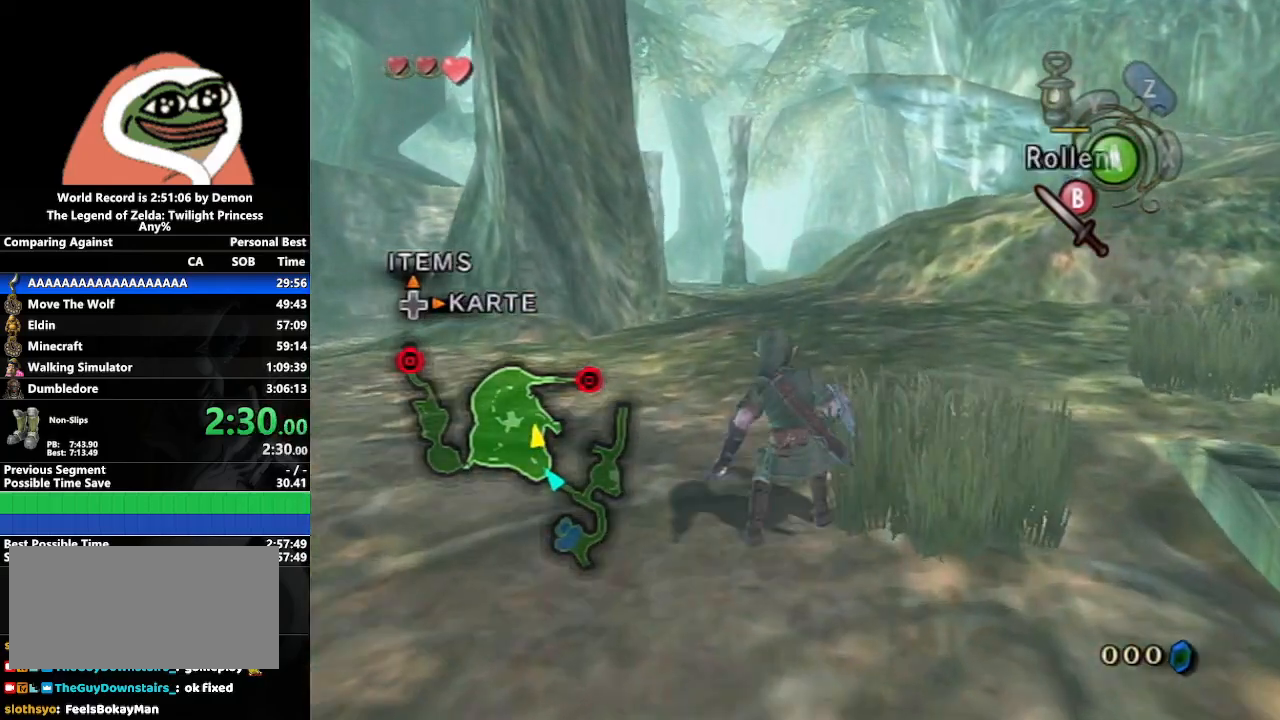
{"buttons": [], "left_stick": "up", "right_stick": "center", "events": [[183, "A", "up"]]}
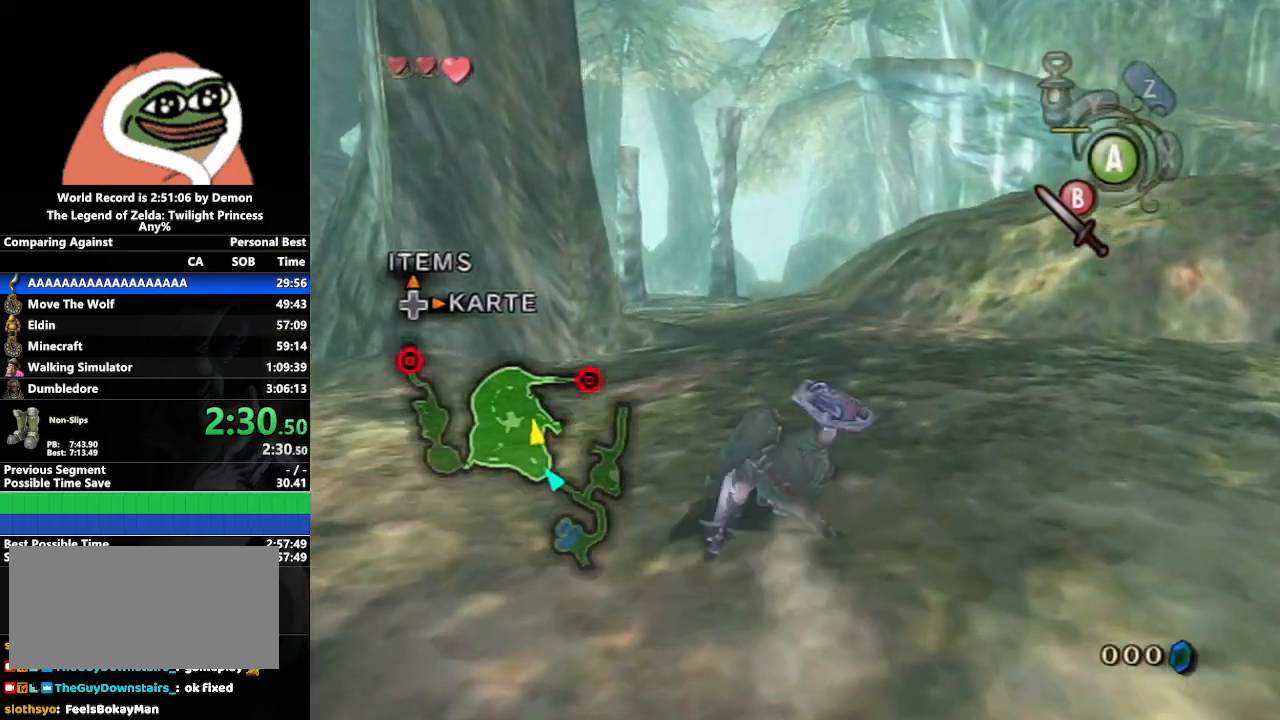
{"buttons": [], "left_stick": "up", "right_stick": "center", "events": [[133, "A", "down"], [167, "A", "up"], [200, "A", "down"], [367, "A", "up"]]}
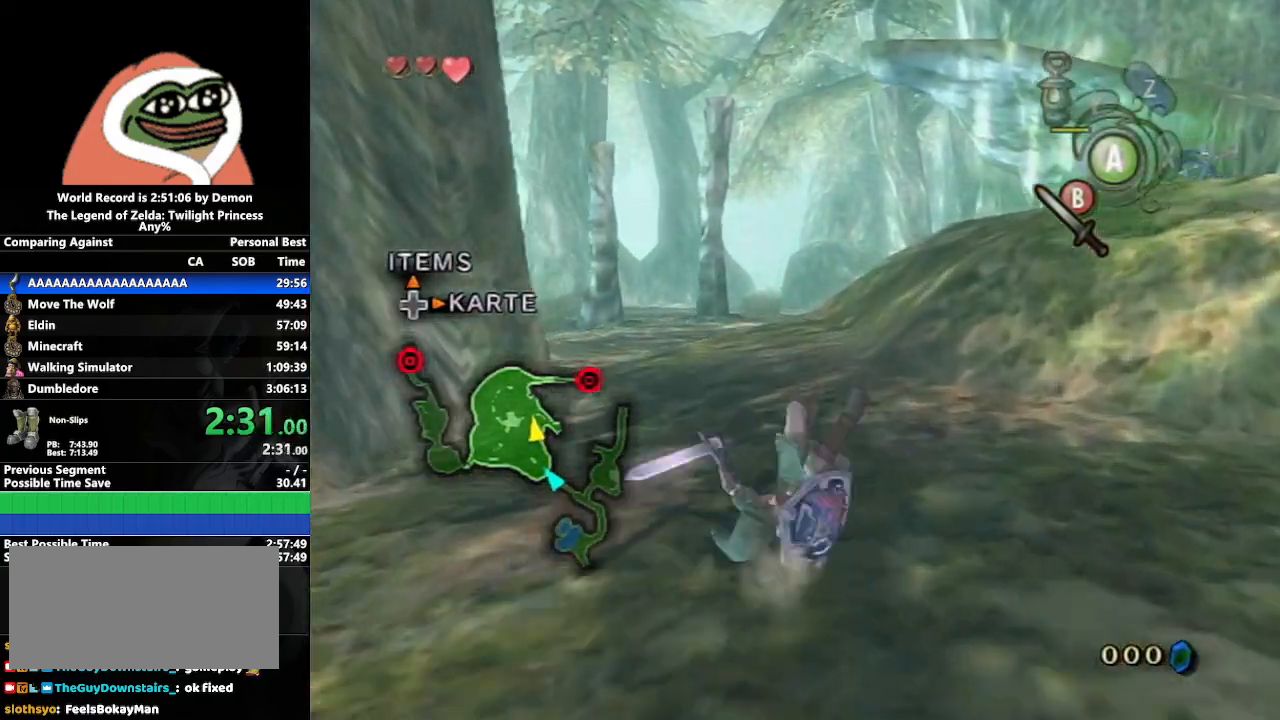
{"buttons": ["A"], "left_stick": "up", "right_stick": "center", "events": [[300, "A", "down"], [367, "A", "up"], [417, "A", "down"]]}
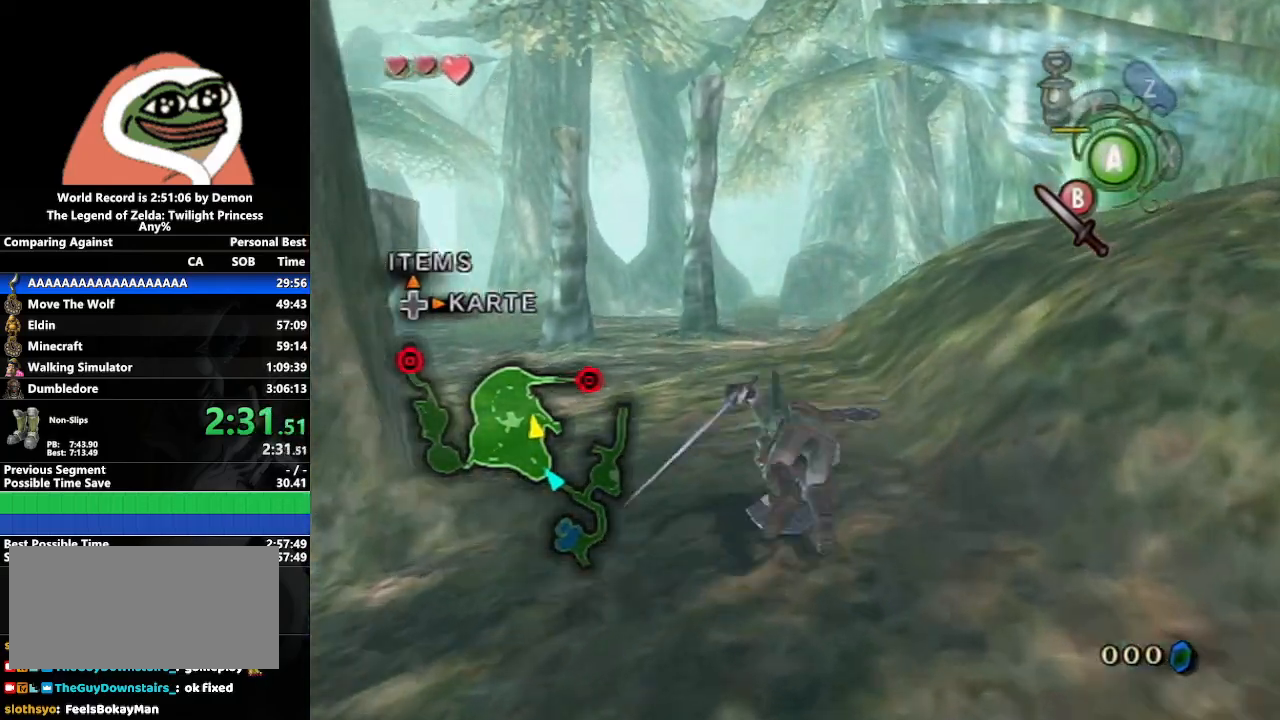
{"buttons": ["A"], "left_stick": "up", "right_stick": "center", "events": [[67, "A", "up"], [467, "A", "down"]]}
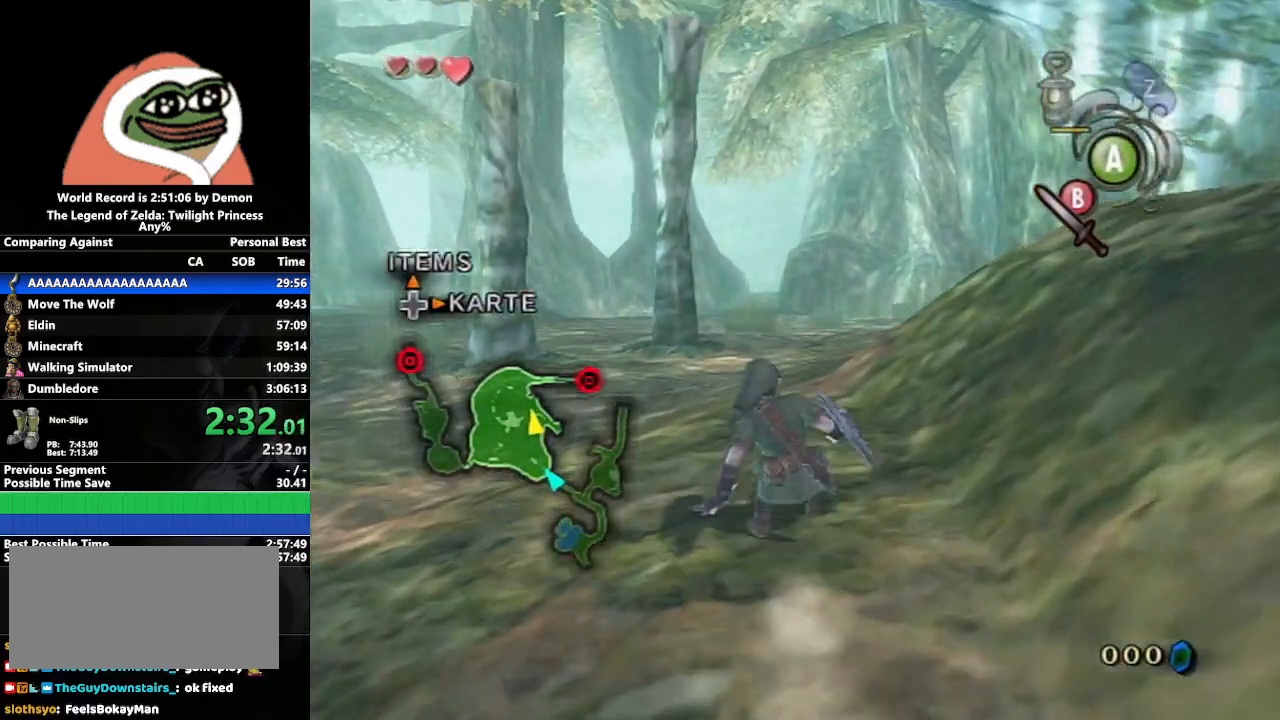
{"buttons": [], "left_stick": "up", "right_stick": "center", "events": [[50, "A", "up"], [83, "A", "down"], [250, "A", "up"]]}
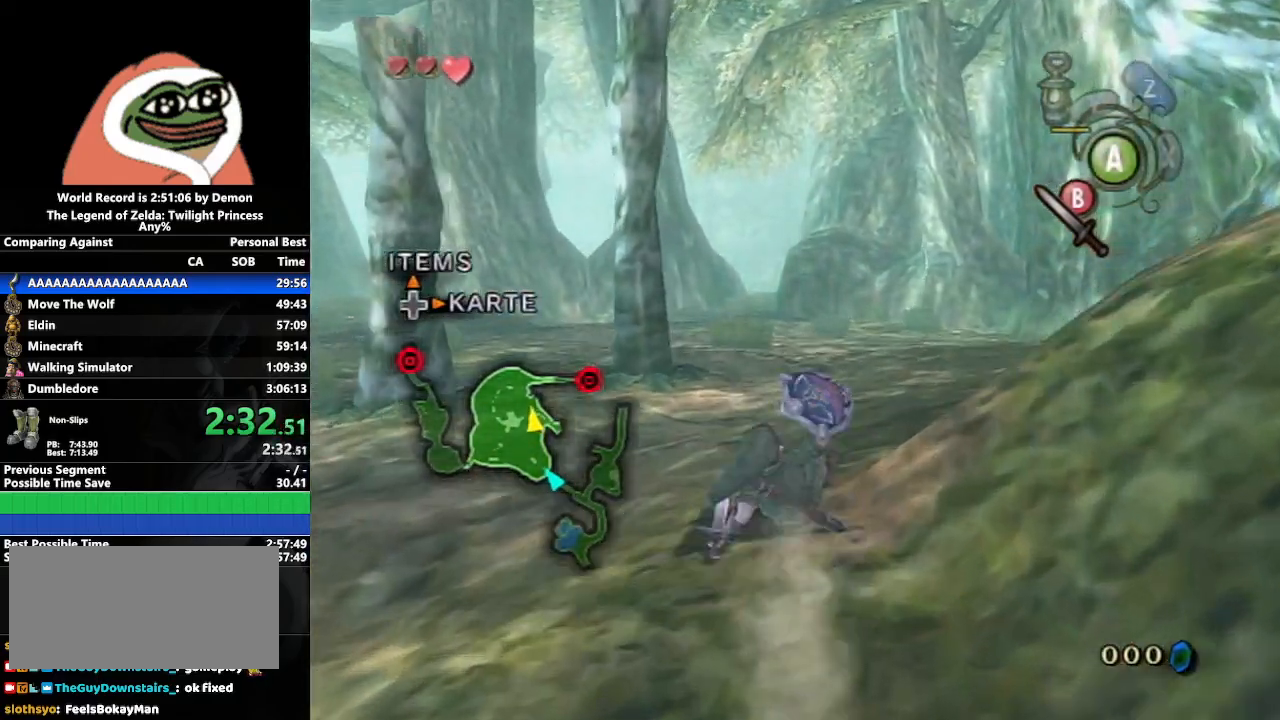
{"buttons": [], "left_stick": "up", "right_stick": "center", "events": [[167, "A", "down"], [217, "A", "up"], [250, "A", "down"], [417, "A", "up"]]}
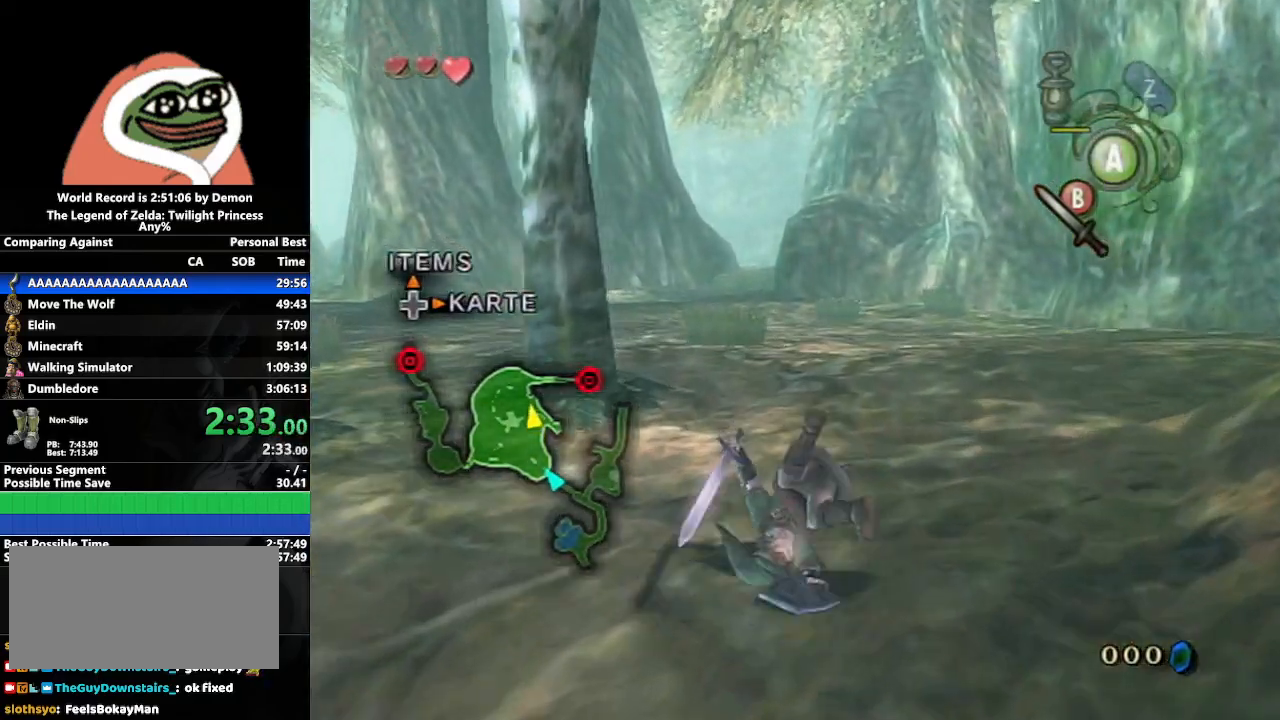
{"buttons": ["A"], "left_stick": "up", "right_stick": "center", "events": [[333, "A", "down"], [400, "A", "up"], [450, "A", "down"]]}
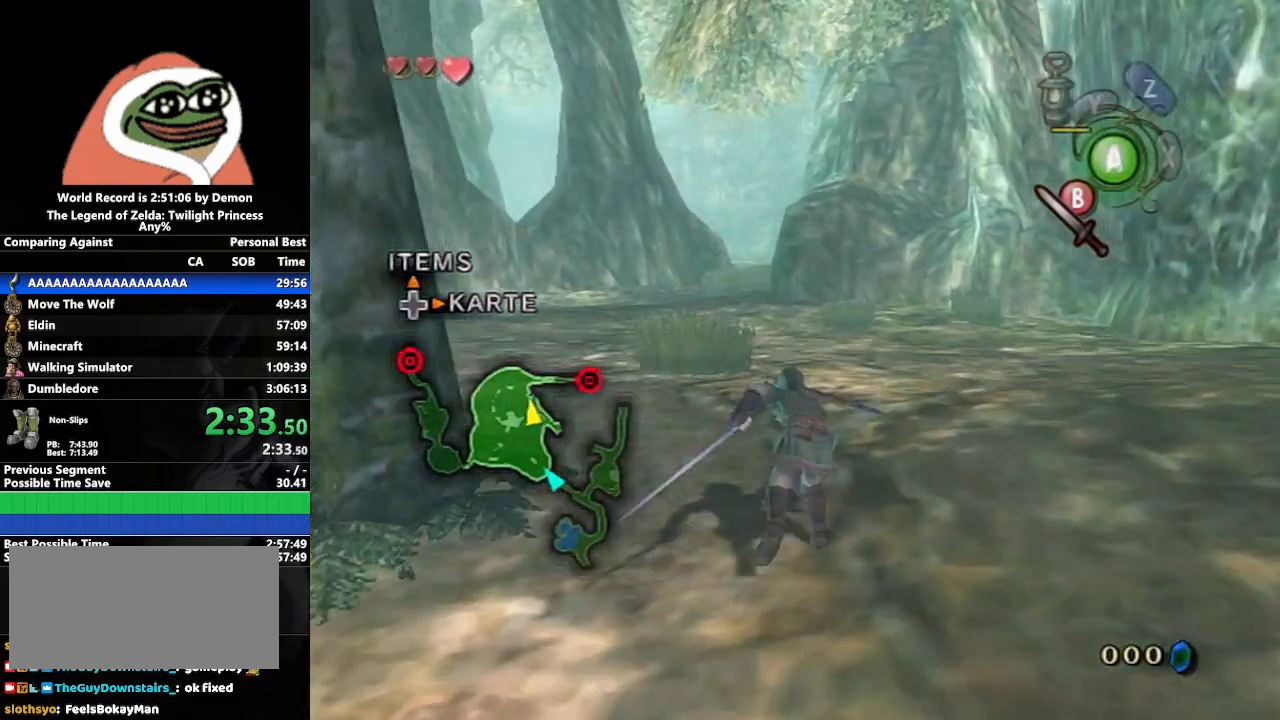
{"buttons": [], "left_stick": "up", "right_stick": "center", "events": [[67, "A", "up"]]}
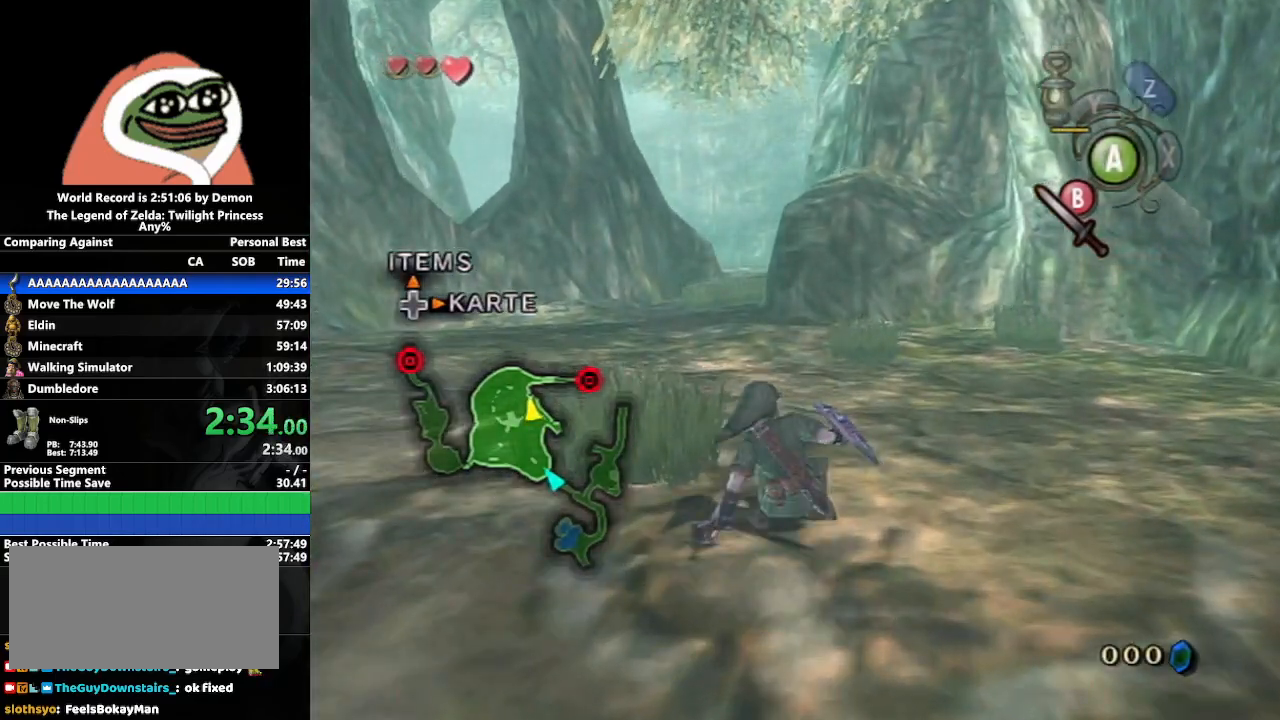
{"buttons": [], "left_stick": "up", "right_stick": "center", "events": [[17, "A", "down"], [83, "A", "up"], [100, "A", "down"], [250, "A", "up"]]}
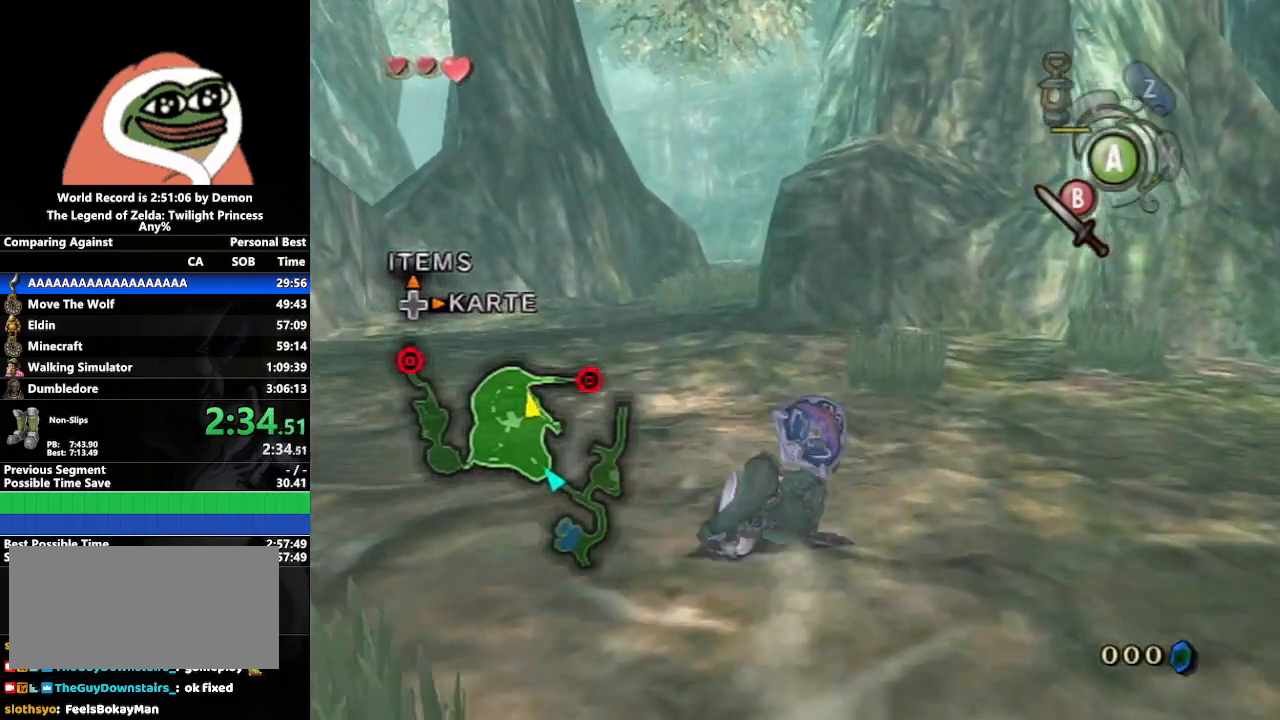
{"buttons": [], "left_stick": "up", "right_stick": "center", "events": [[167, "A", "down"], [200, "A", "up"], [283, "A", "down"], [400, "A", "up"]]}
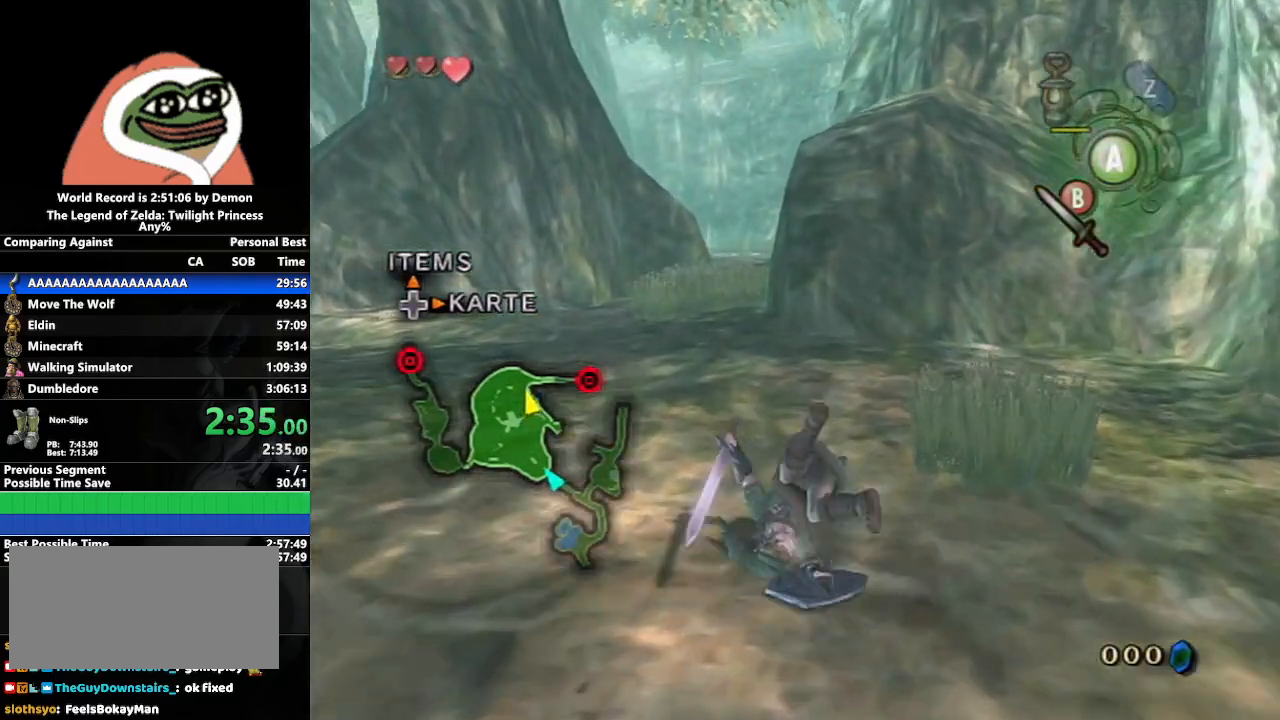
{"buttons": ["A"], "left_stick": "up", "right_stick": "center", "events": [[383, "A", "down"], [433, "A", "up"], [500, "A", "down"]]}
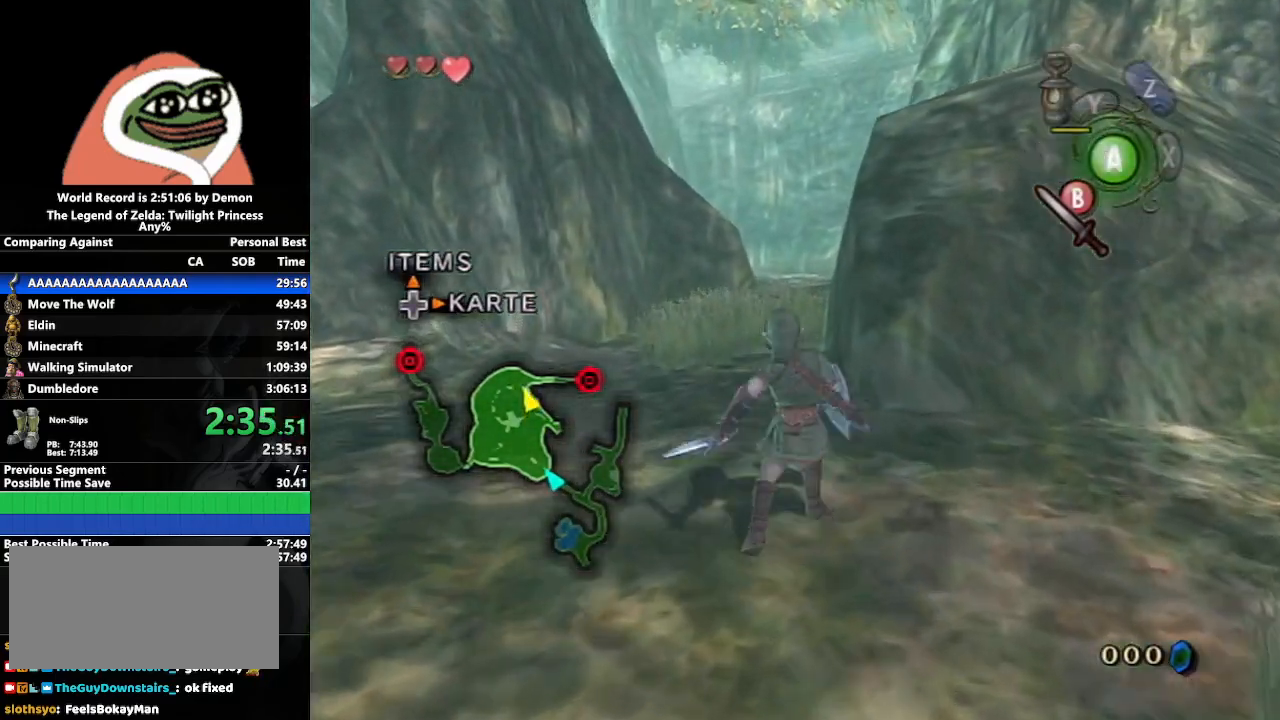
{"buttons": [], "left_stick": "up", "right_stick": "center", "events": [[117, "A", "up"]]}
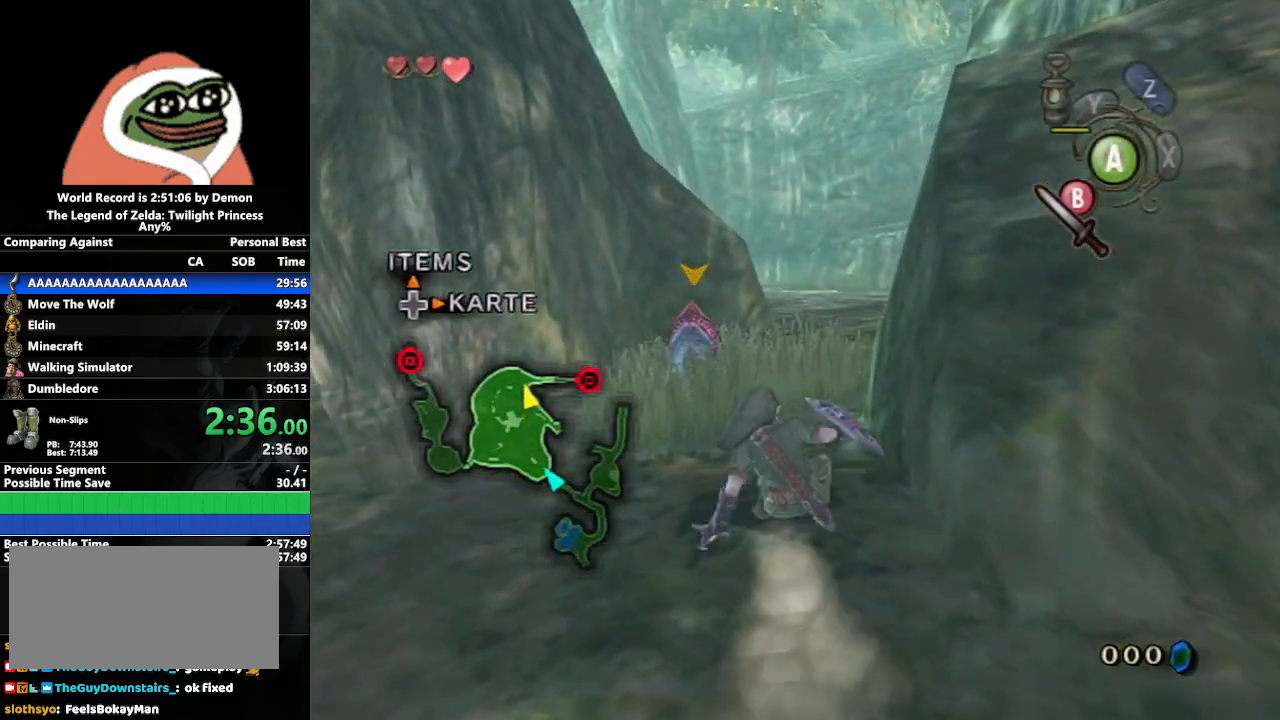
{"buttons": [], "left_stick": "up", "right_stick": "center", "events": [[50, "A", "down"], [117, "A", "up"], [167, "A", "down"], [283, "A", "up"]]}
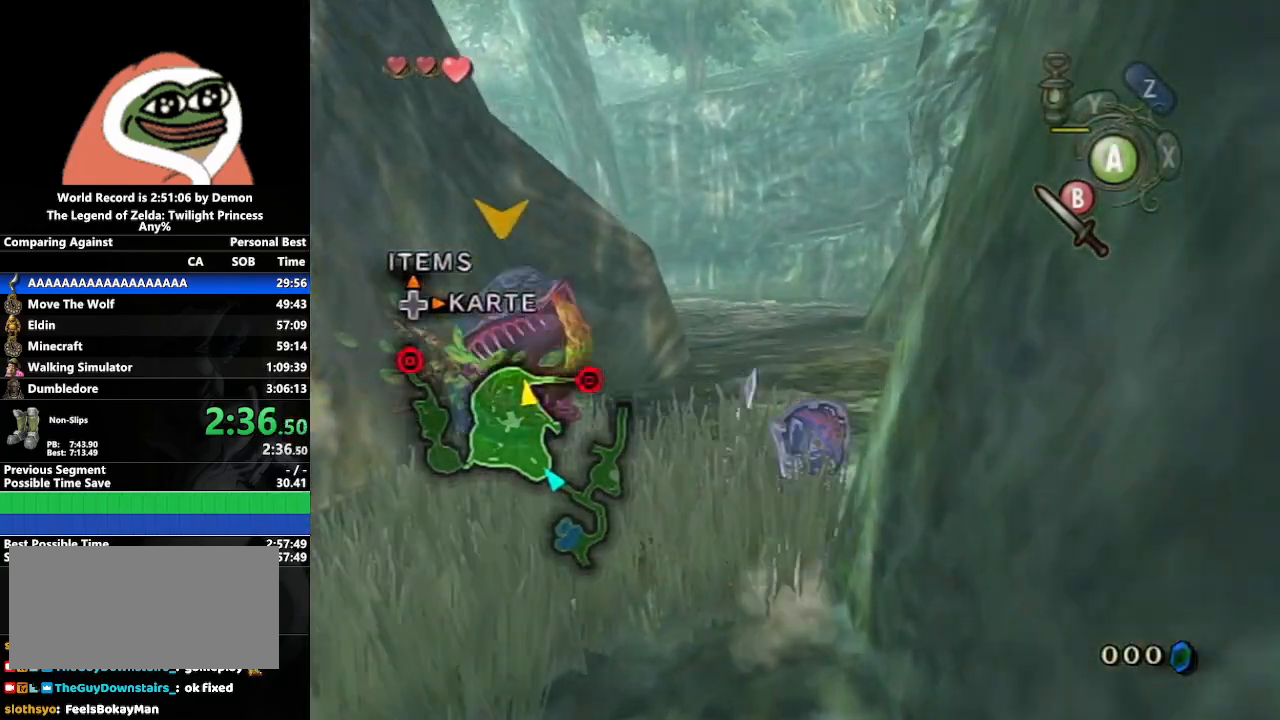
{"buttons": [], "left_stick": "up", "right_stick": "center", "events": [[183, "A", "down"], [250, "A", "up"], [300, "A", "down"], [433, "A", "up"]]}
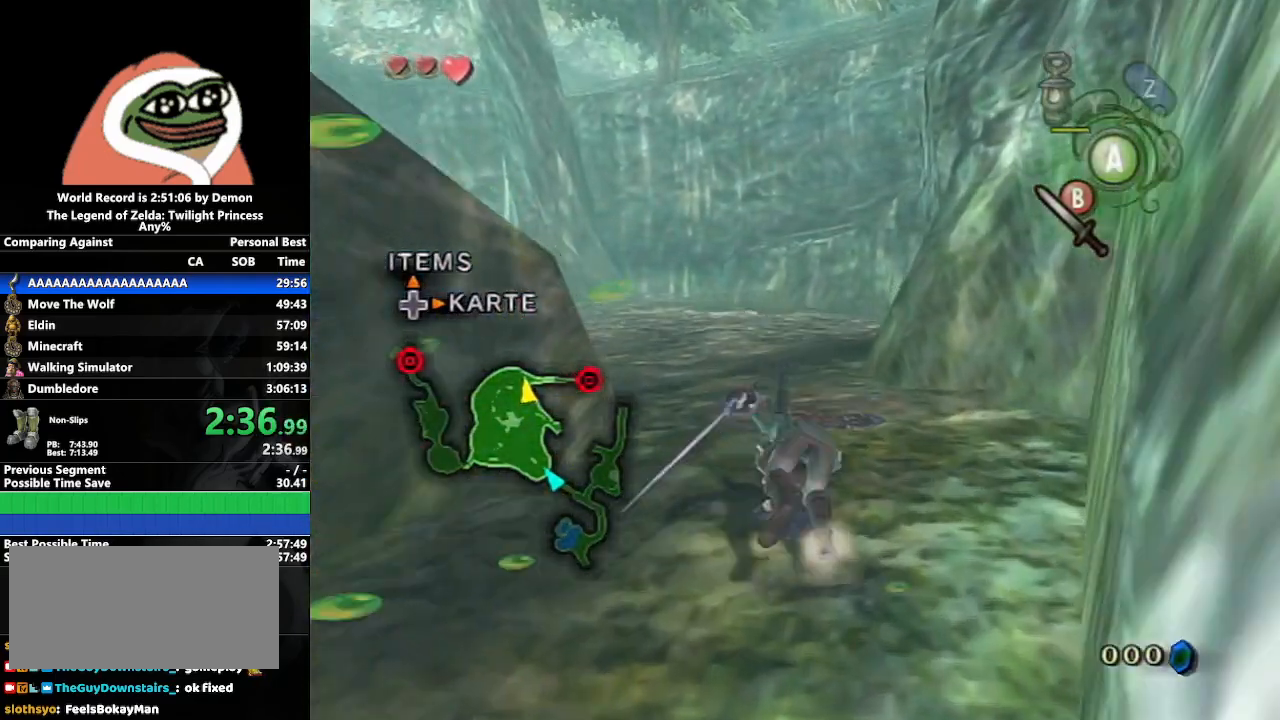
{"buttons": ["A"], "left_stick": "up", "right_stick": "center", "events": [[500, "A", "down"]]}
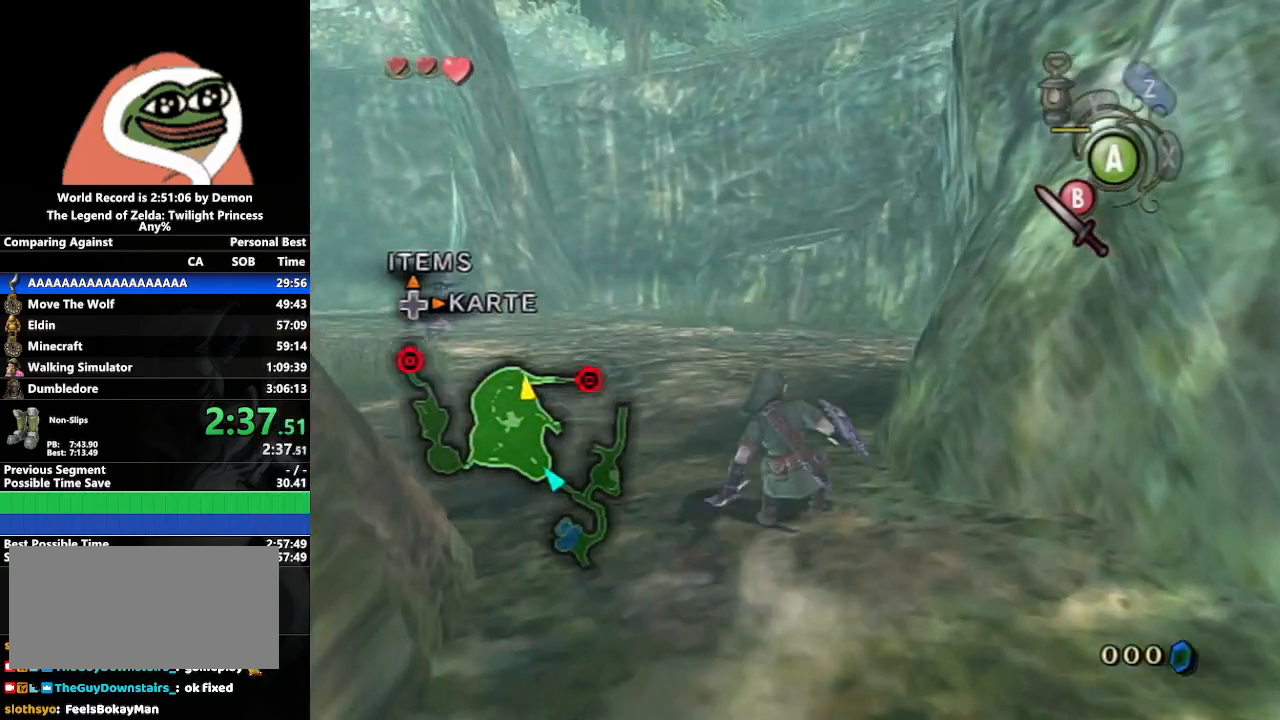
{"buttons": [], "left_stick": "up-right", "right_stick": "center", "events": [[50, "A", "up"], [100, "A", "down"], [217, "left_stick", "up-right"], [233, "A", "up"]]}
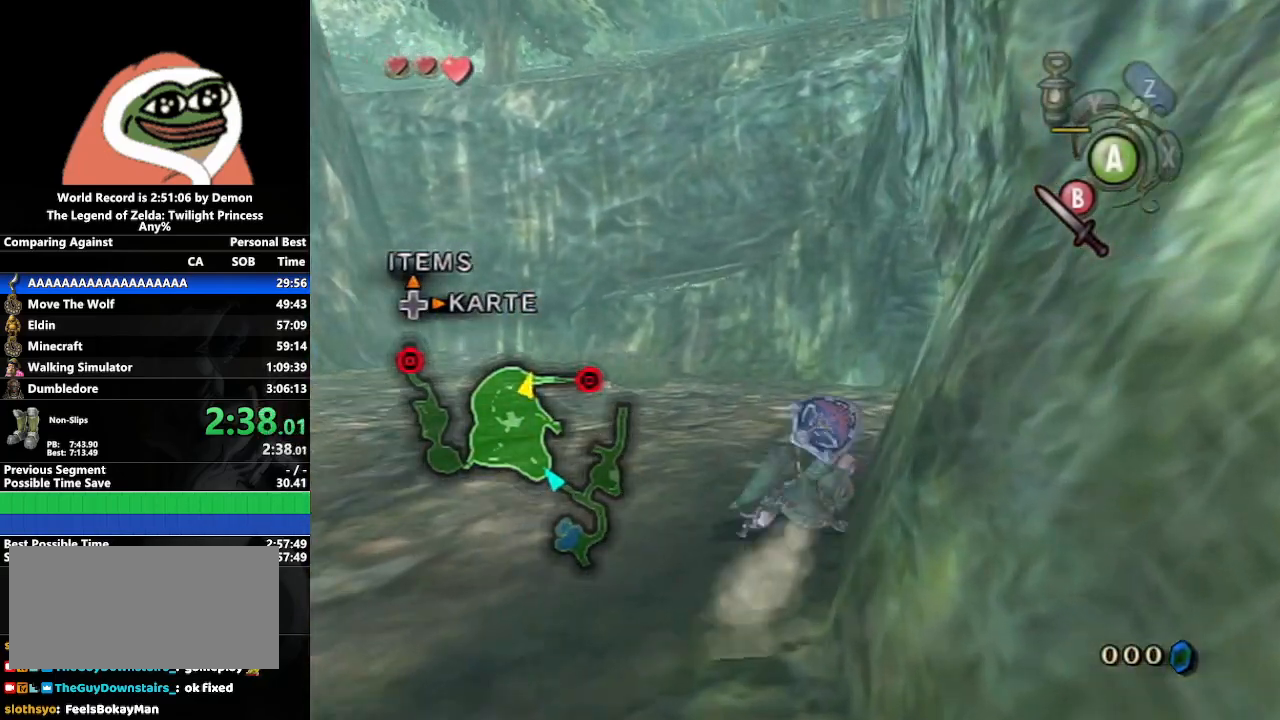
{"buttons": [], "left_stick": "up-right", "right_stick": "center", "events": [[183, "A", "down"], [233, "A", "up"], [267, "A", "down"], [450, "A", "up"]]}
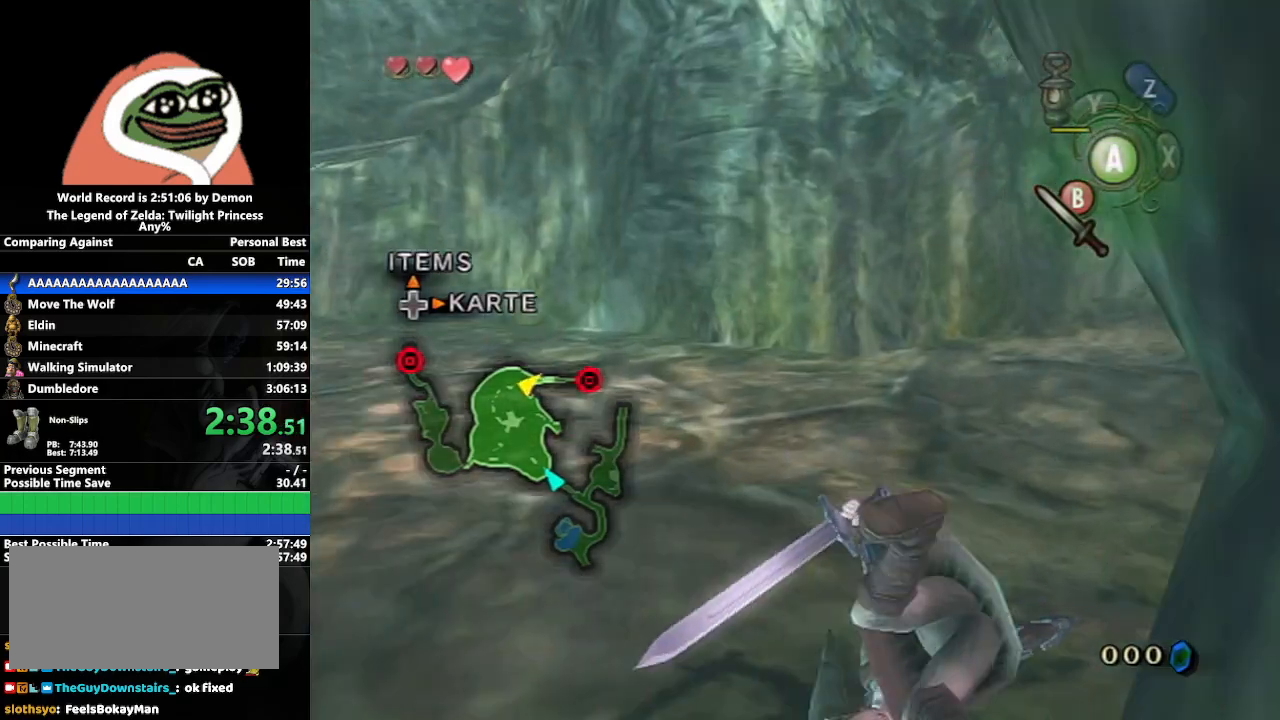
{"buttons": ["A"], "left_stick": "up-right", "right_stick": "center", "events": [[333, "A", "down"], [400, "A", "up"], [417, "A", "down"]]}
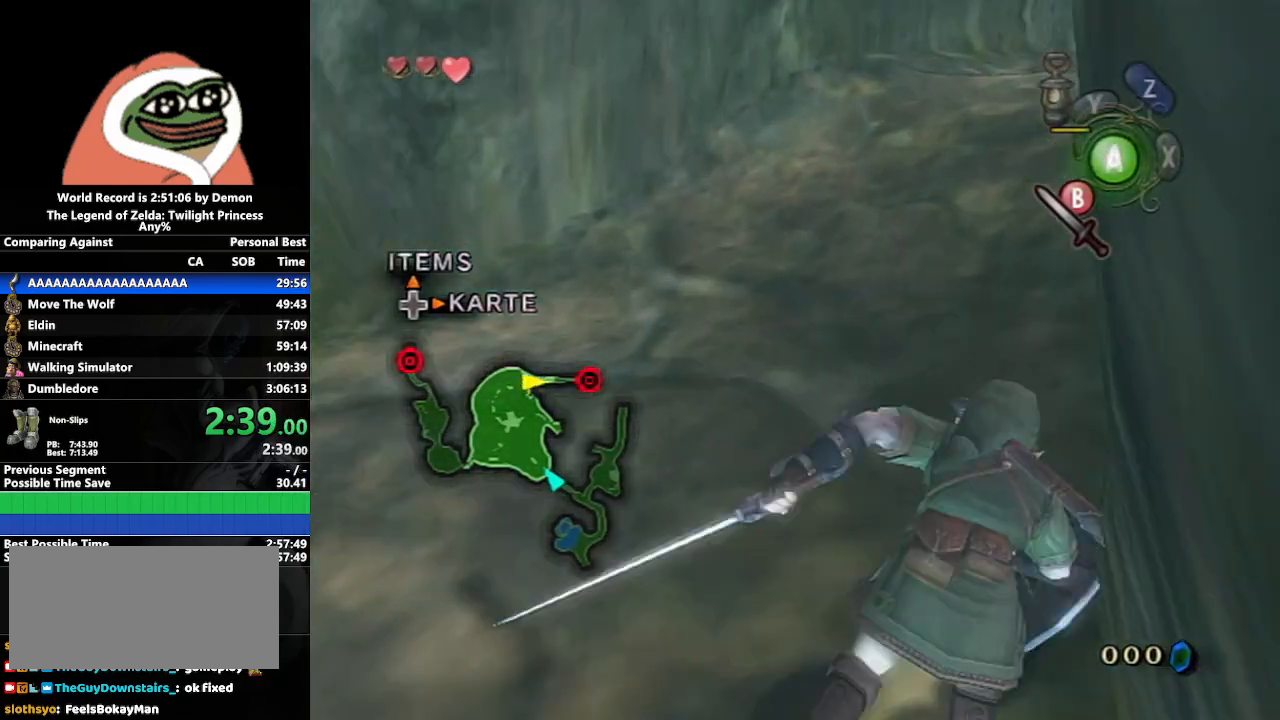
{"buttons": ["A"], "left_stick": "up-right", "right_stick": "center", "events": [[83, "A", "up"], [500, "A", "down"]]}
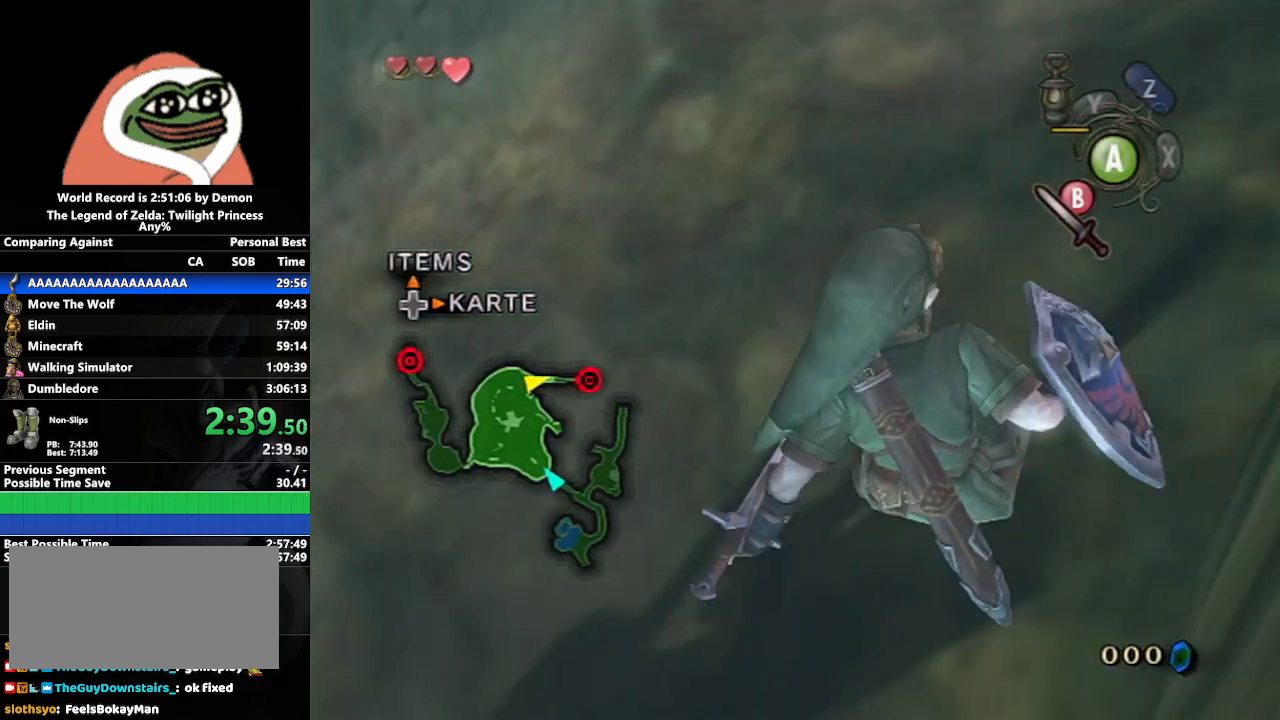
{"buttons": [], "left_stick": "up-right", "right_stick": "center", "events": [[50, "A", "up"], [100, "A", "down"], [250, "A", "up"]]}
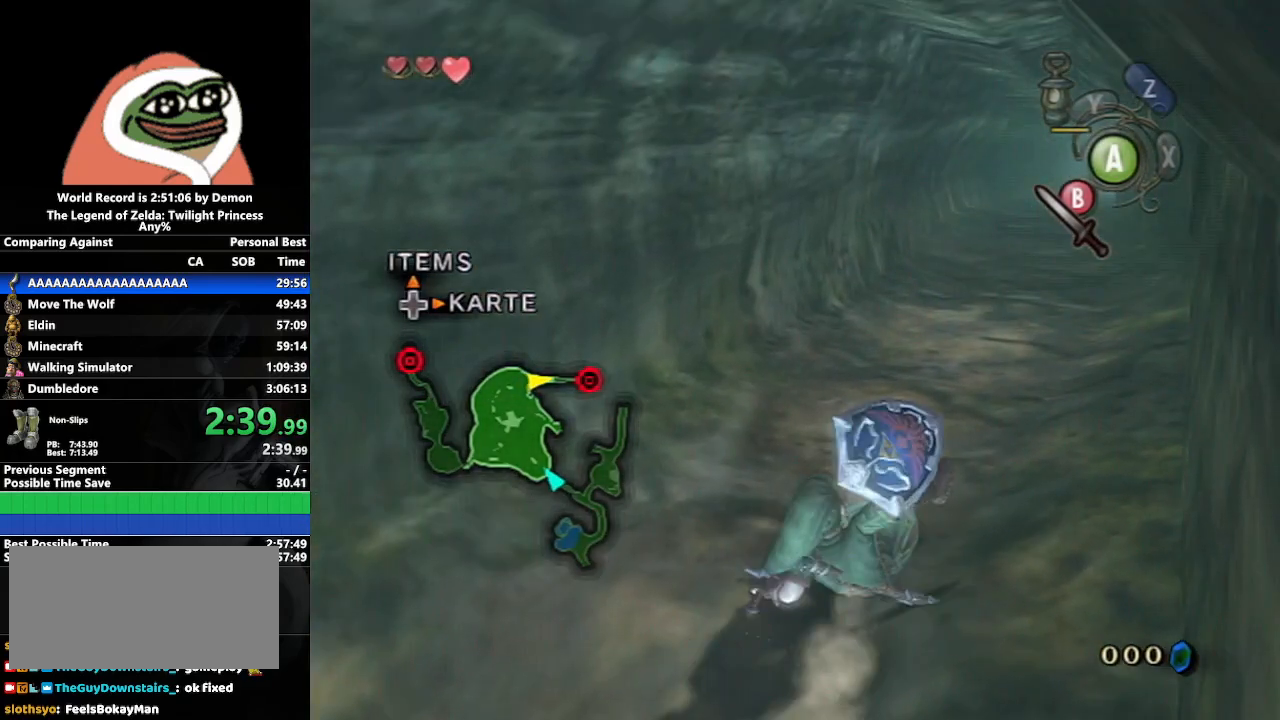
{"buttons": [], "left_stick": "up", "right_stick": "center", "events": [[183, "A", "down"], [250, "A", "up"], [283, "A", "down"], [433, "A", "up"], [467, "left_stick", "up"]]}
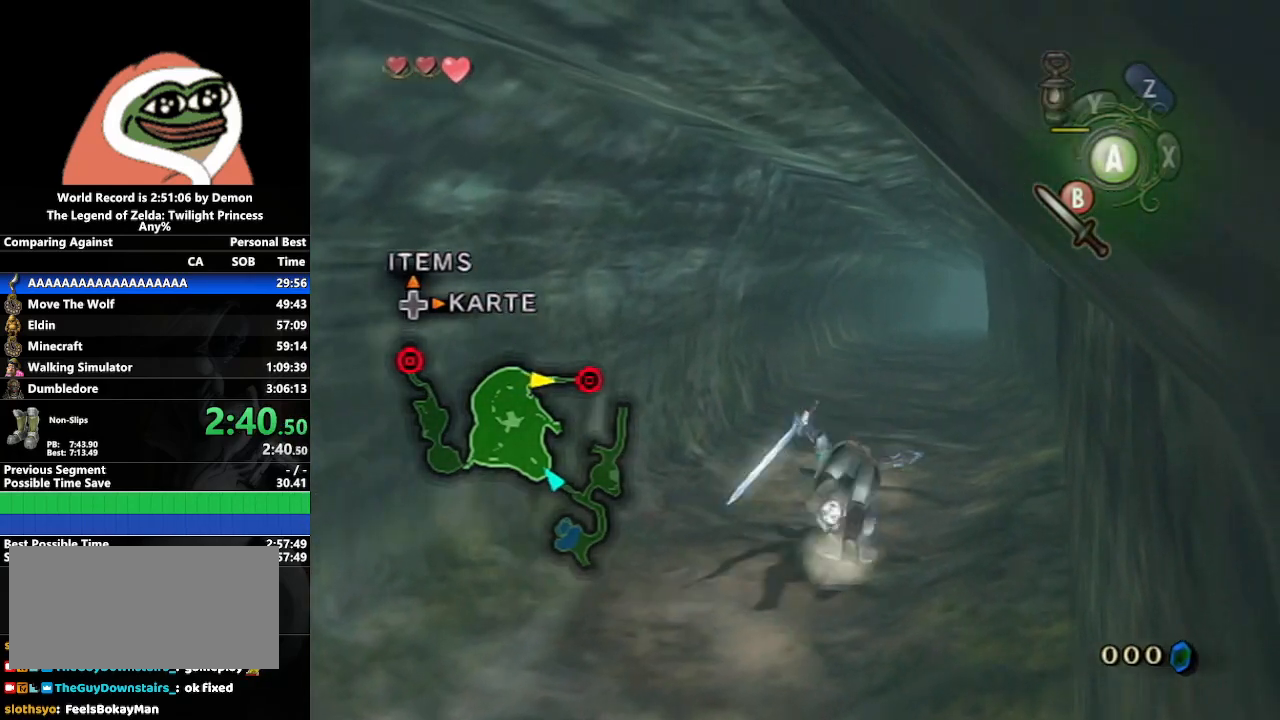
{"buttons": [], "left_stick": "up", "right_stick": "center", "events": []}